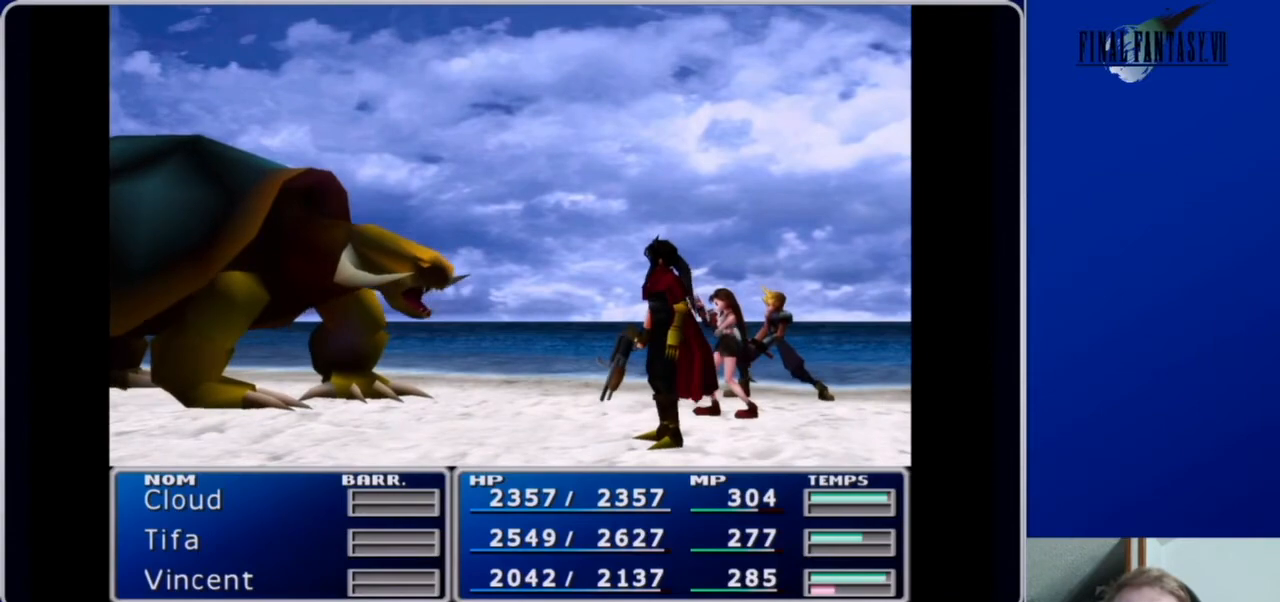
Gameplay with a controller (Xbox layout); each line is a JSON object with the inputs held at the frame after it. "events" lists button and stick changes between this image and that frame as [ms after this image, input, new state], when the widget could be followed in between.
{"buttons": ["L1", "R1"], "left_stick": "center", "right_stick": "center", "events": [[433, "L1", "down"], [433, "R1", "down"]]}
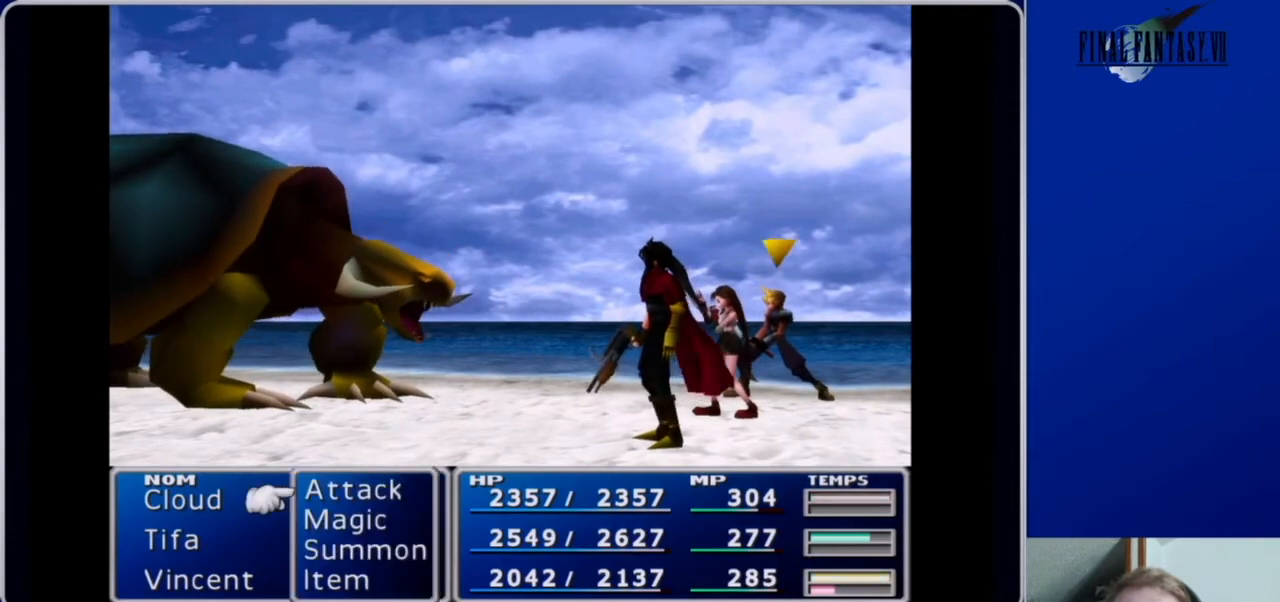
{"buttons": ["L1", "R1"], "left_stick": "center", "right_stick": "center", "events": []}
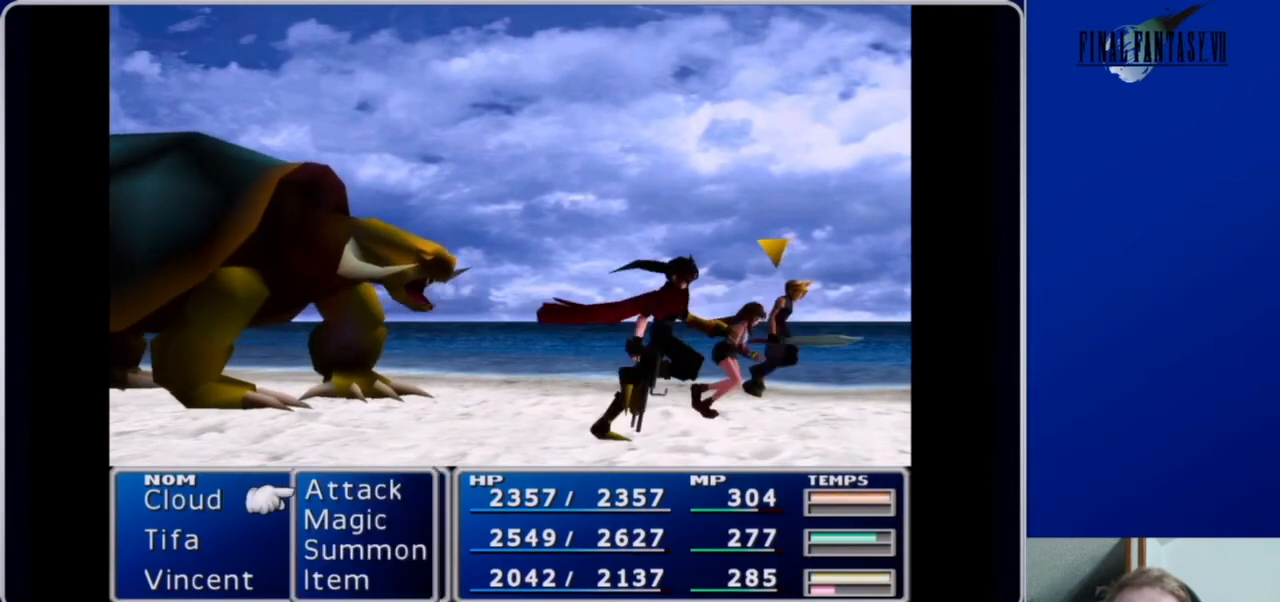
{"buttons": ["L1", "R1"], "left_stick": "center", "right_stick": "center", "events": []}
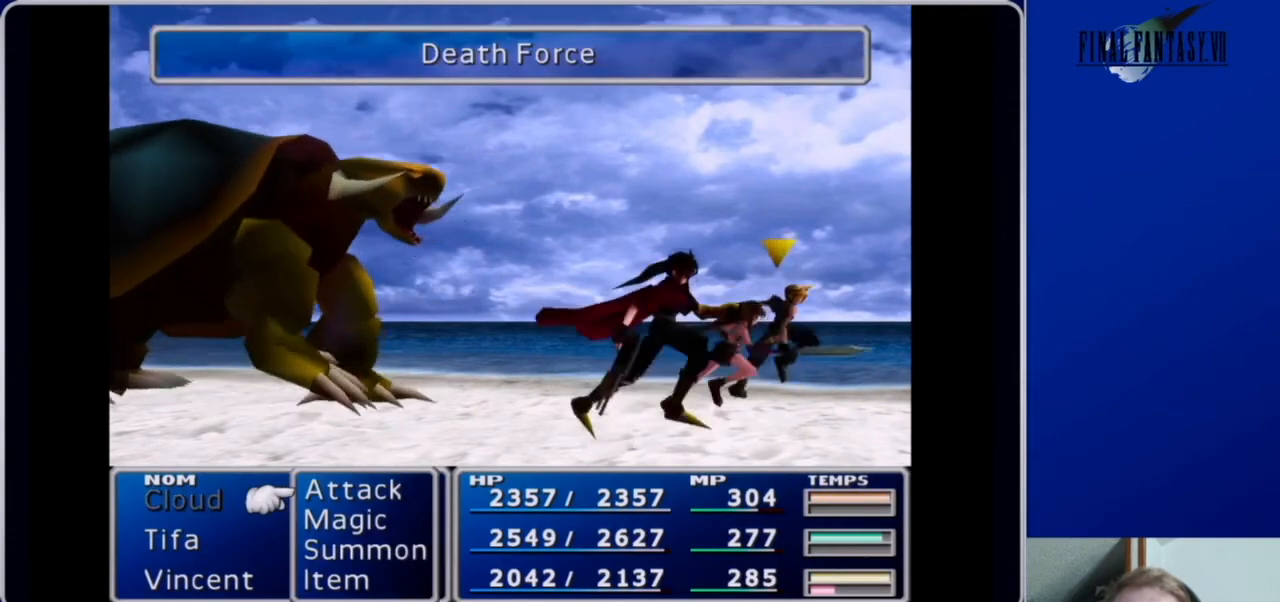
{"buttons": ["L1", "R1"], "left_stick": "center", "right_stick": "center", "events": []}
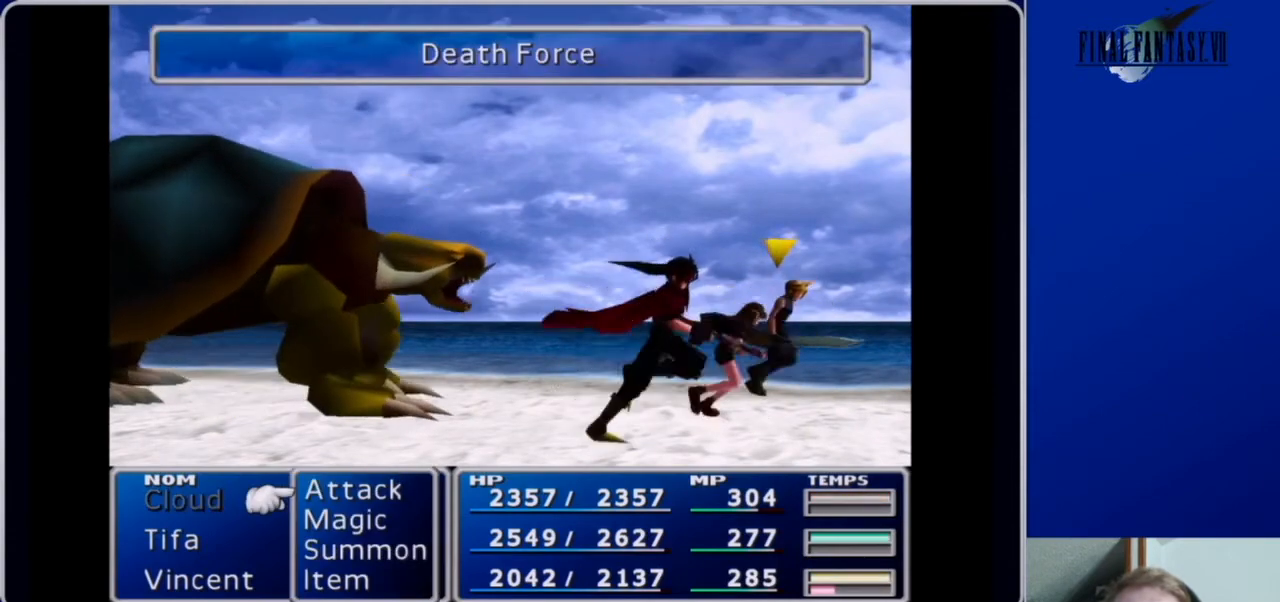
{"buttons": ["L1", "R1"], "left_stick": "center", "right_stick": "center", "events": []}
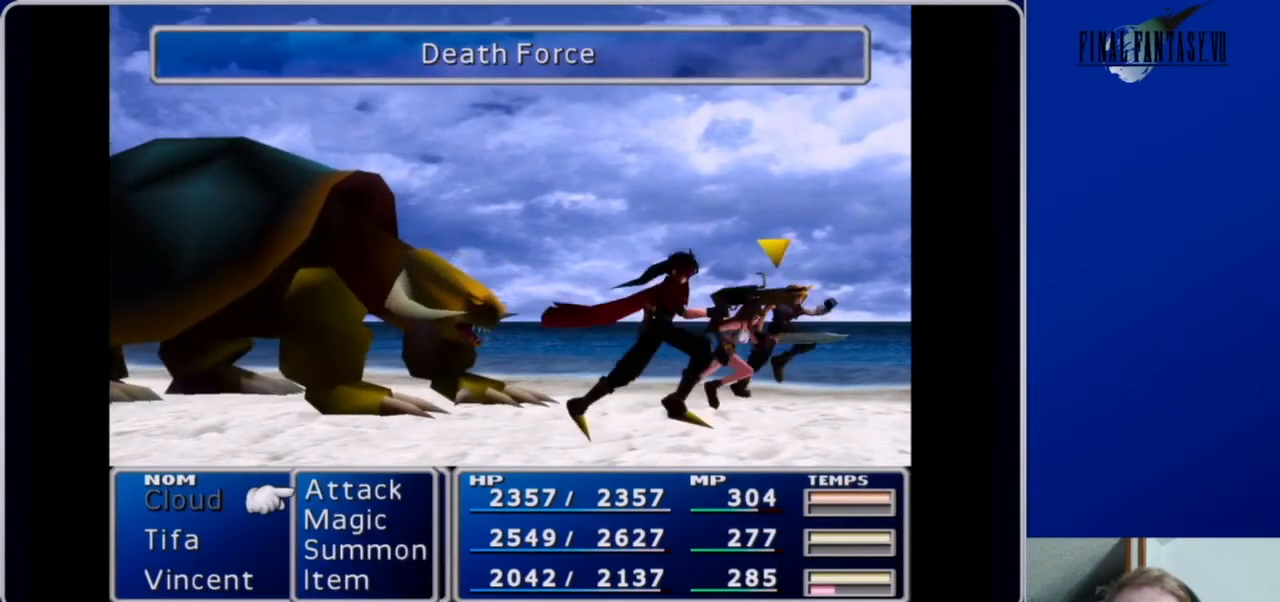
{"buttons": ["L1", "R1"], "left_stick": "center", "right_stick": "center", "events": []}
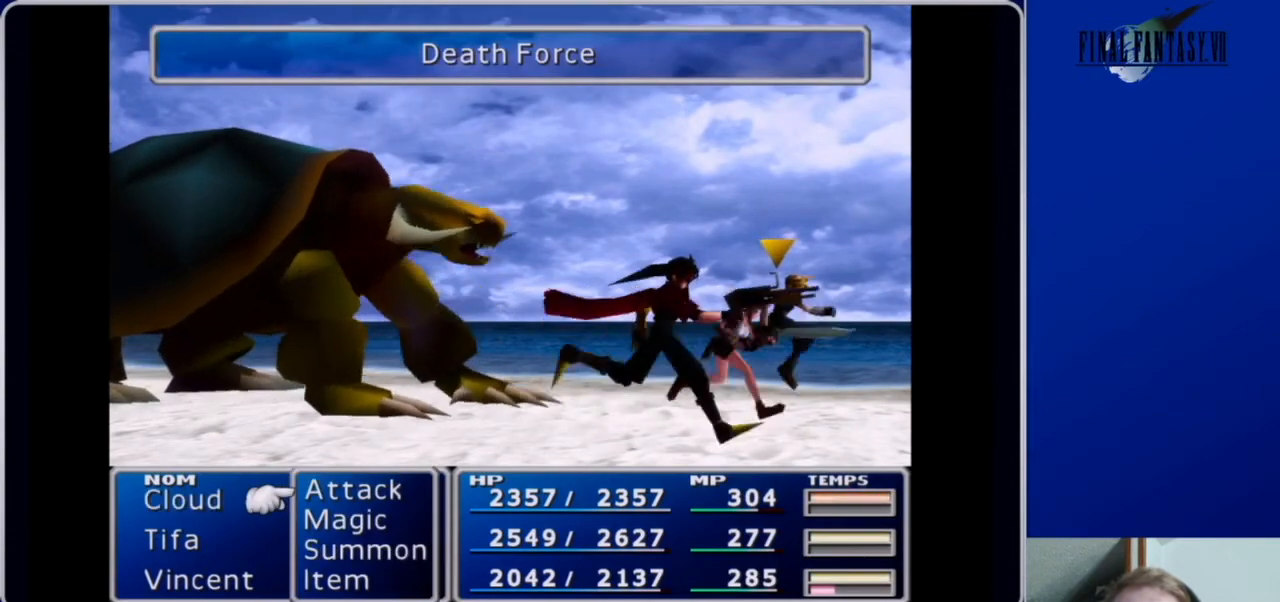
{"buttons": ["L1", "R1"], "left_stick": "center", "right_stick": "center", "events": []}
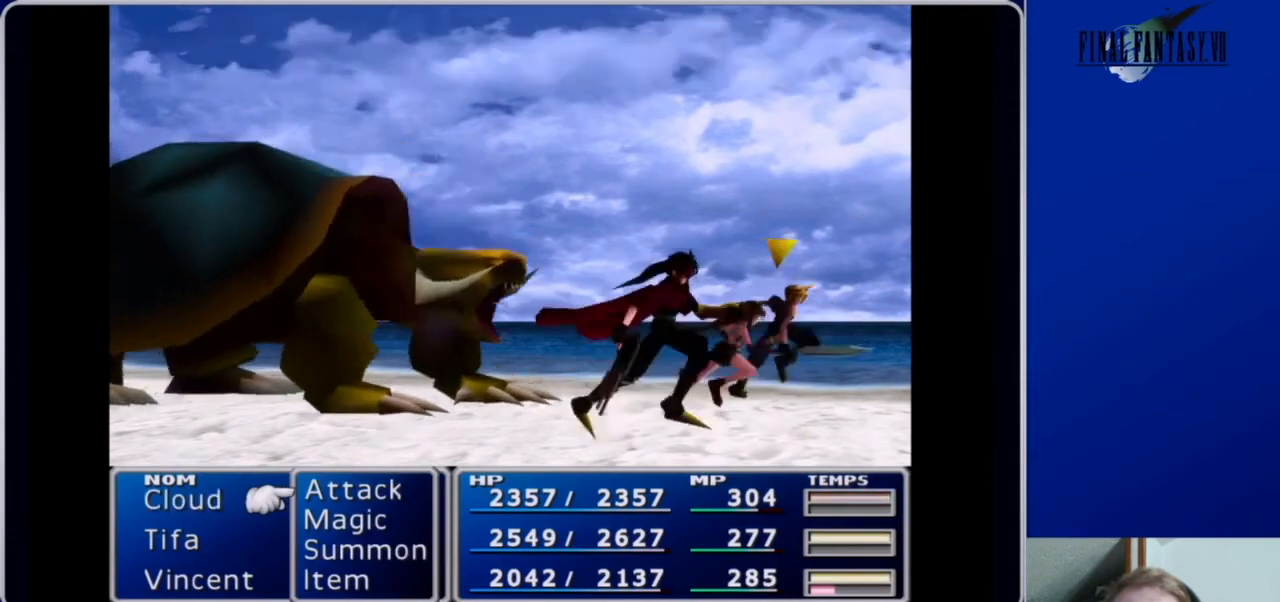
{"buttons": ["L1", "R1"], "left_stick": "center", "right_stick": "center", "events": []}
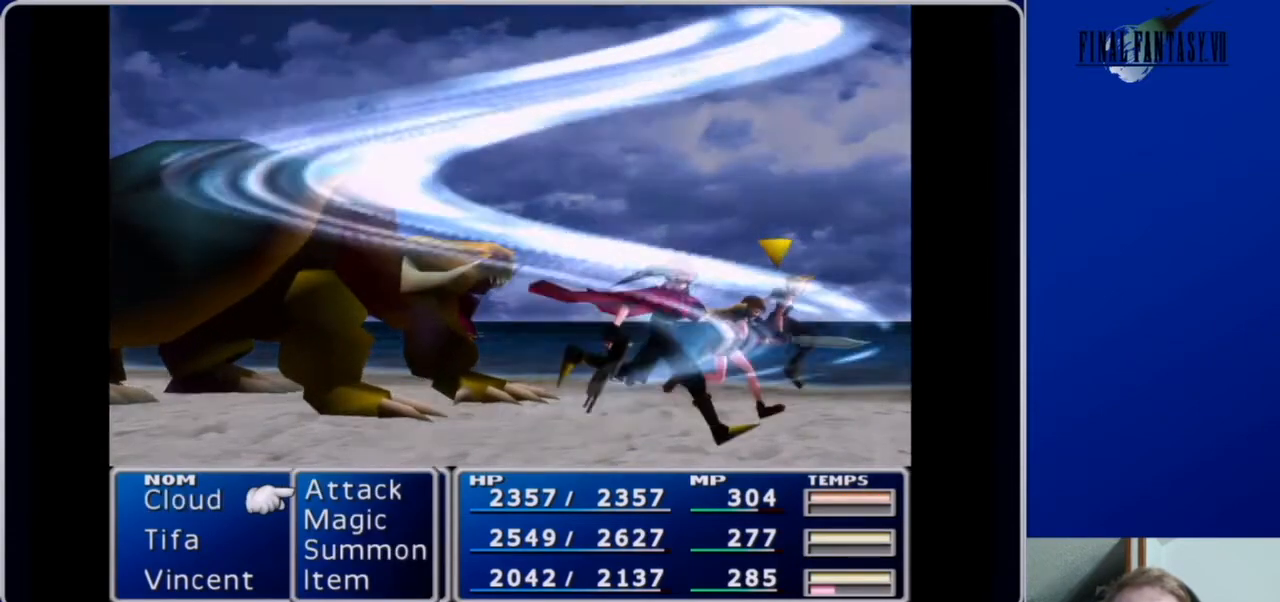
{"buttons": ["L1", "R1"], "left_stick": "center", "right_stick": "center", "events": []}
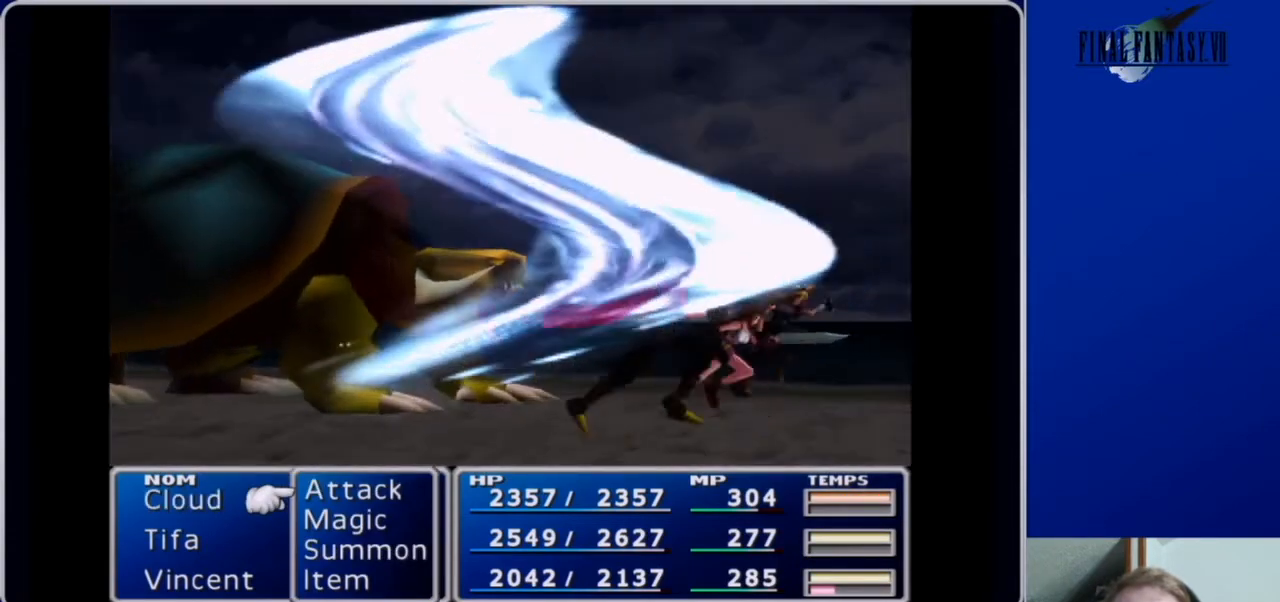
{"buttons": ["L1", "R1"], "left_stick": "center", "right_stick": "center", "events": []}
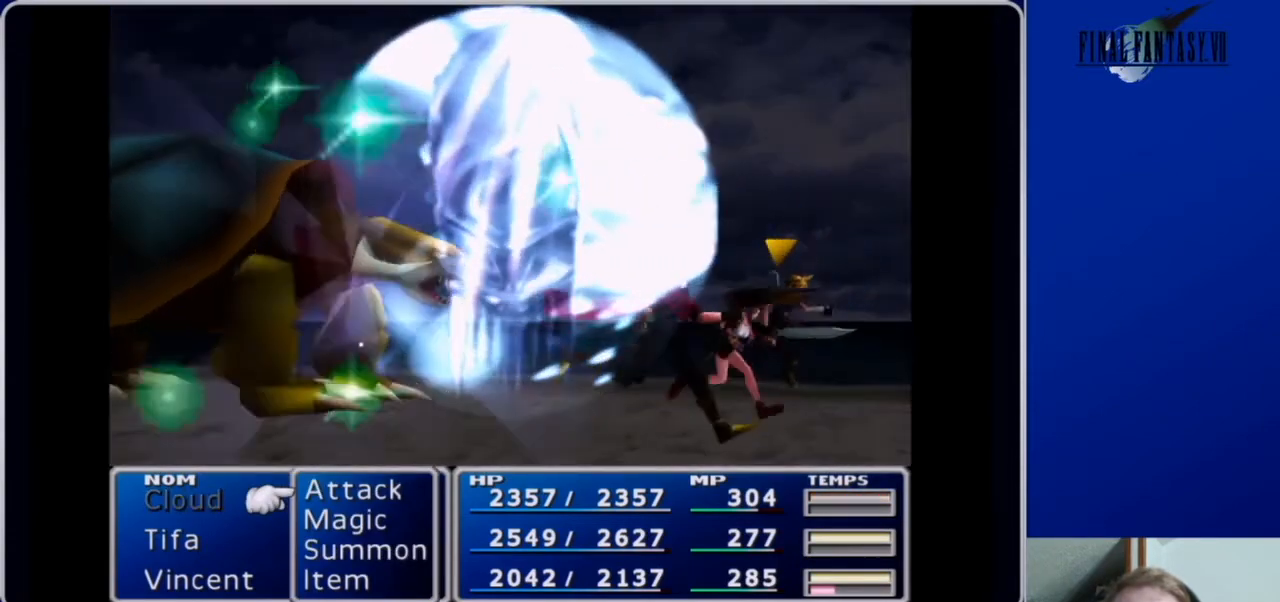
{"buttons": ["L1", "R1"], "left_stick": "center", "right_stick": "center", "events": []}
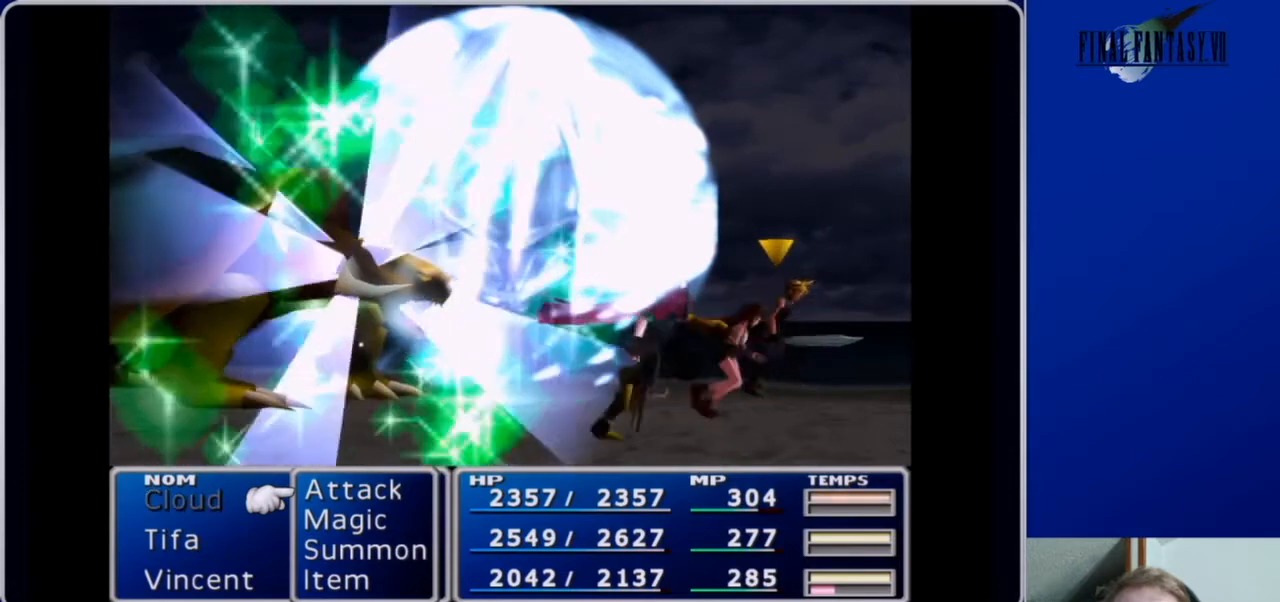
{"buttons": ["L1", "R1"], "left_stick": "center", "right_stick": "center", "events": []}
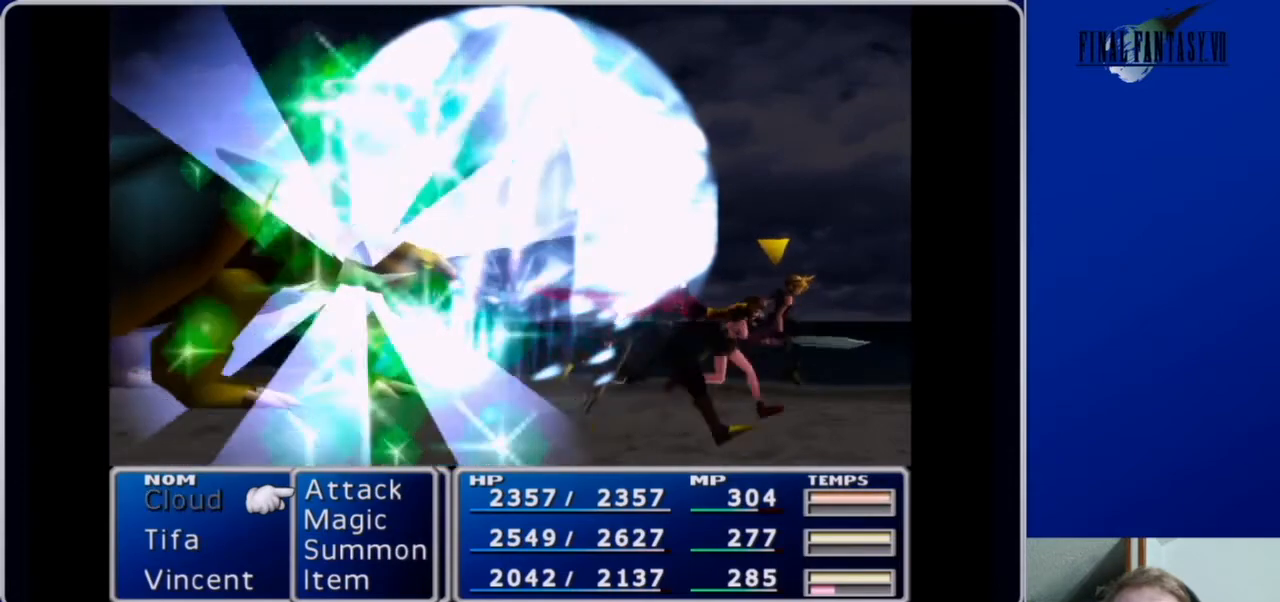
{"buttons": ["L1", "R1"], "left_stick": "center", "right_stick": "center", "events": []}
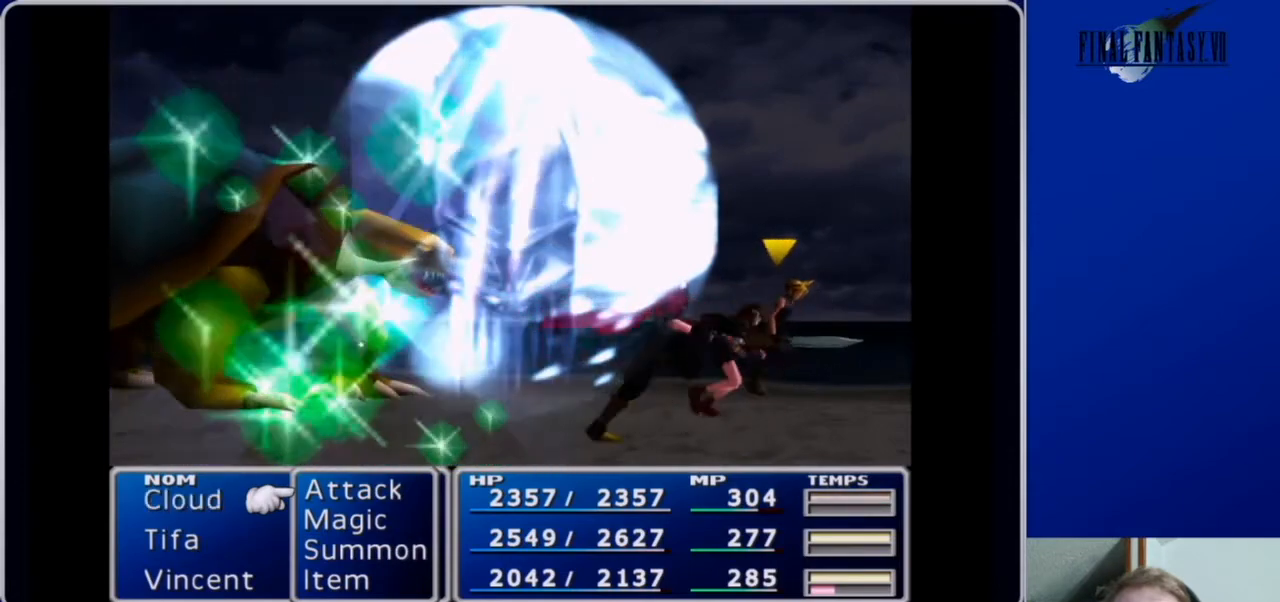
{"buttons": ["L1", "R1"], "left_stick": "center", "right_stick": "center", "events": []}
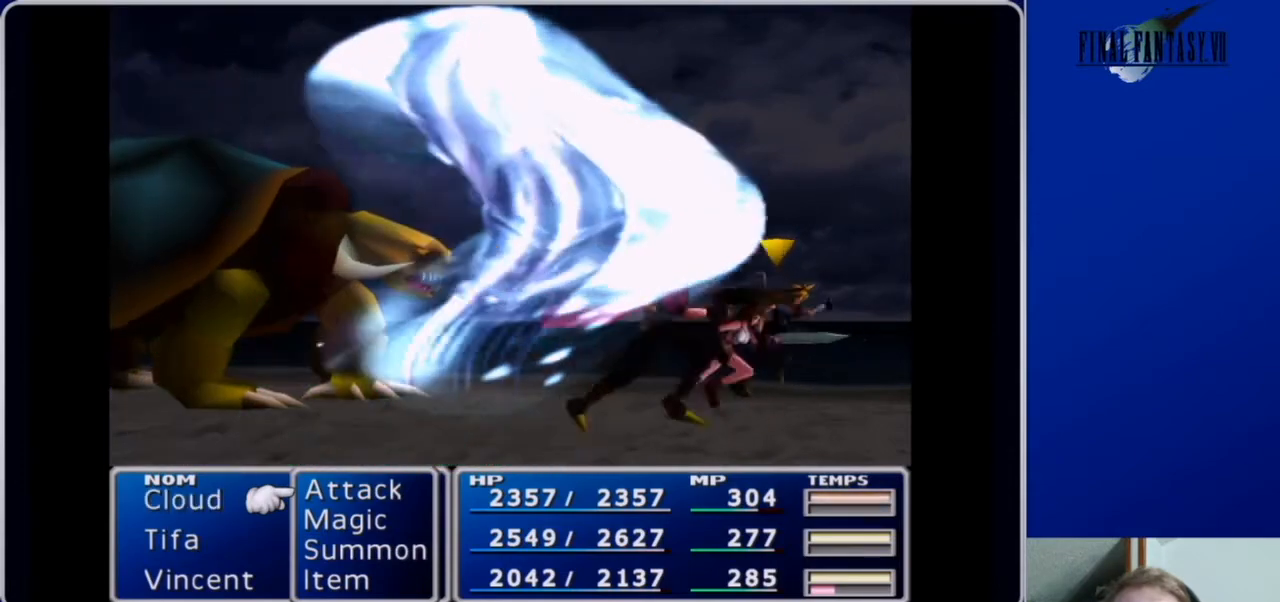
{"buttons": ["L1", "R1"], "left_stick": "center", "right_stick": "center", "events": []}
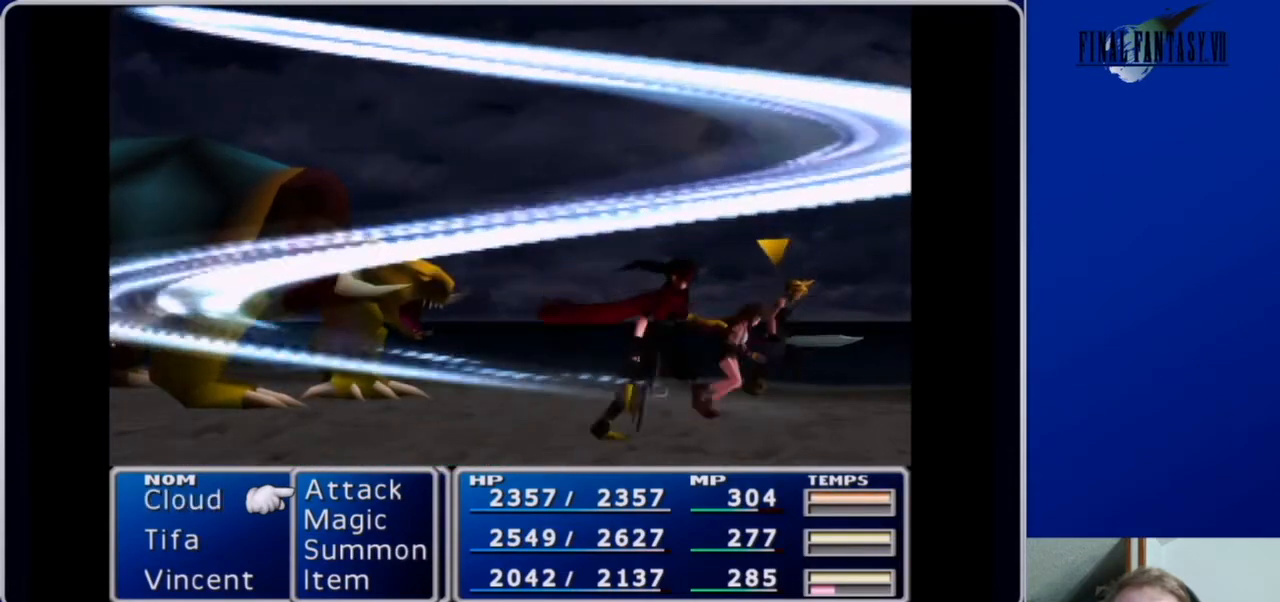
{"buttons": ["L1", "R1"], "left_stick": "center", "right_stick": "center", "events": []}
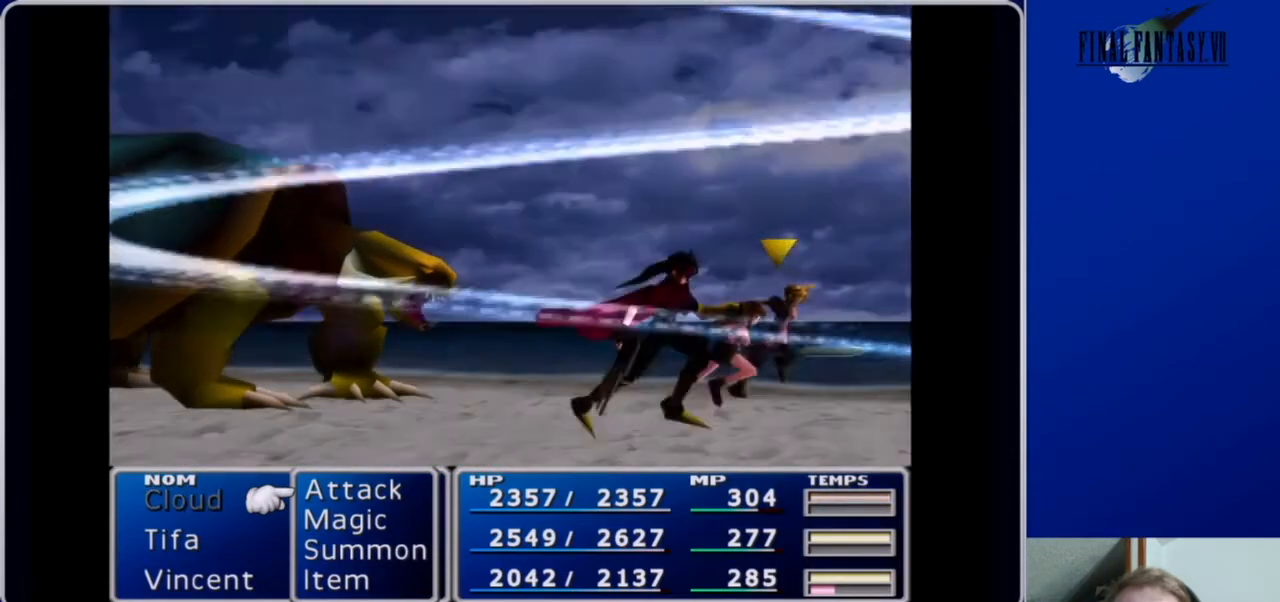
{"buttons": ["L1", "R1"], "left_stick": "center", "right_stick": "center", "events": []}
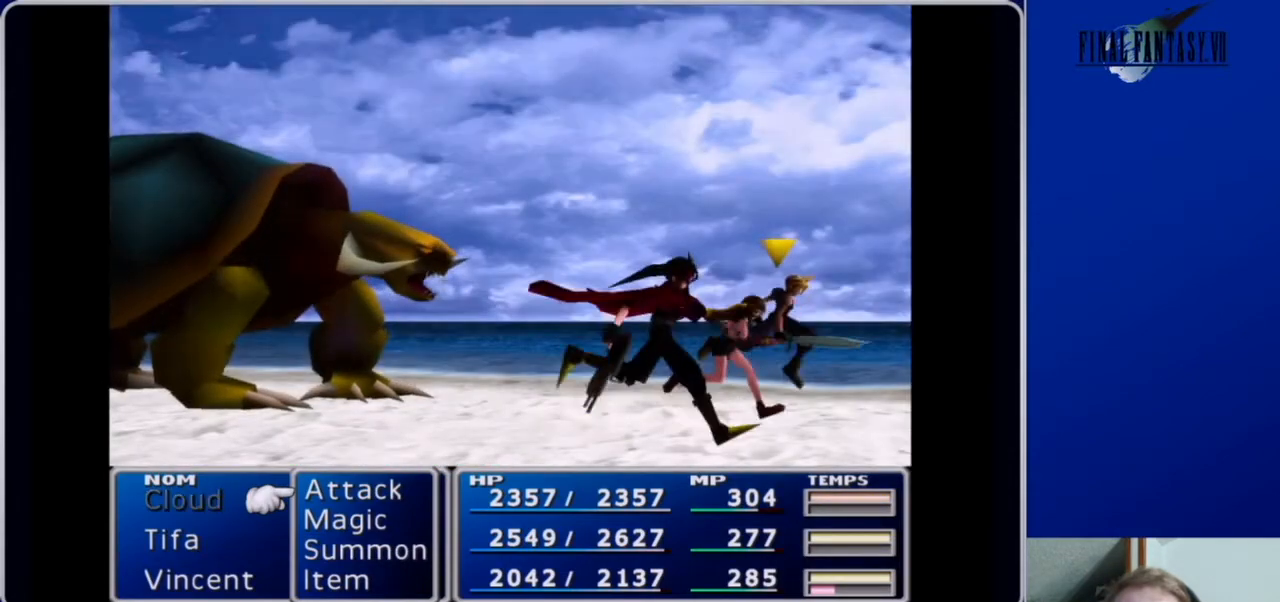
{"buttons": ["L1", "R1"], "left_stick": "center", "right_stick": "center", "events": []}
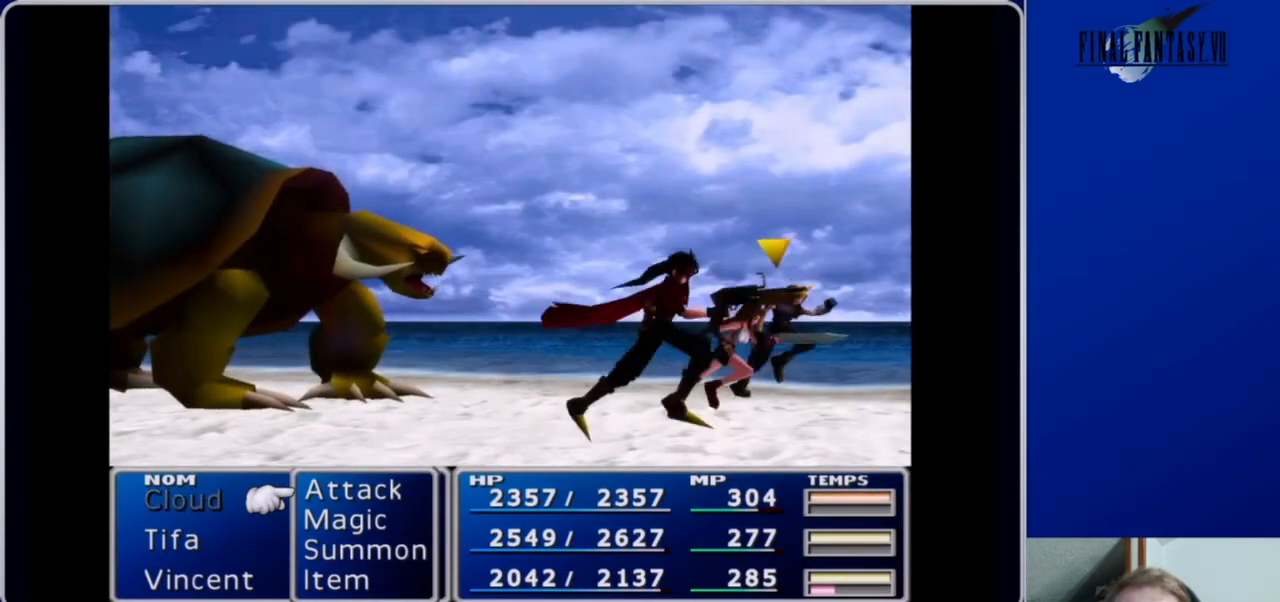
{"buttons": ["L1", "R1"], "left_stick": "center", "right_stick": "center", "events": []}
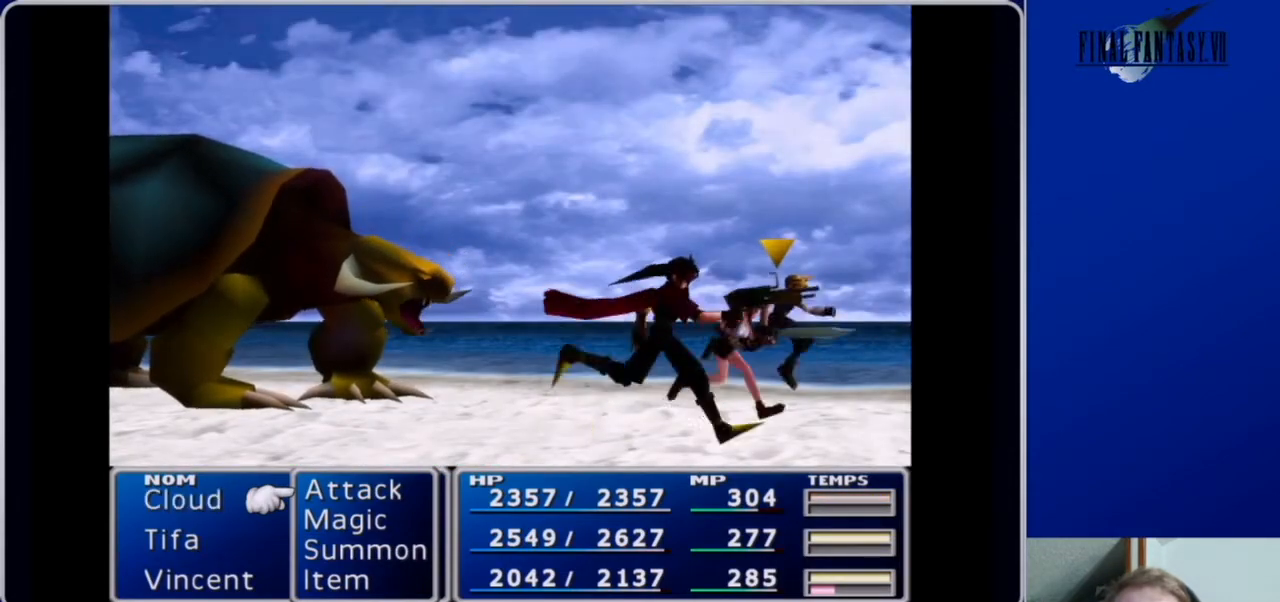
{"buttons": ["L1", "R1"], "left_stick": "center", "right_stick": "center", "events": []}
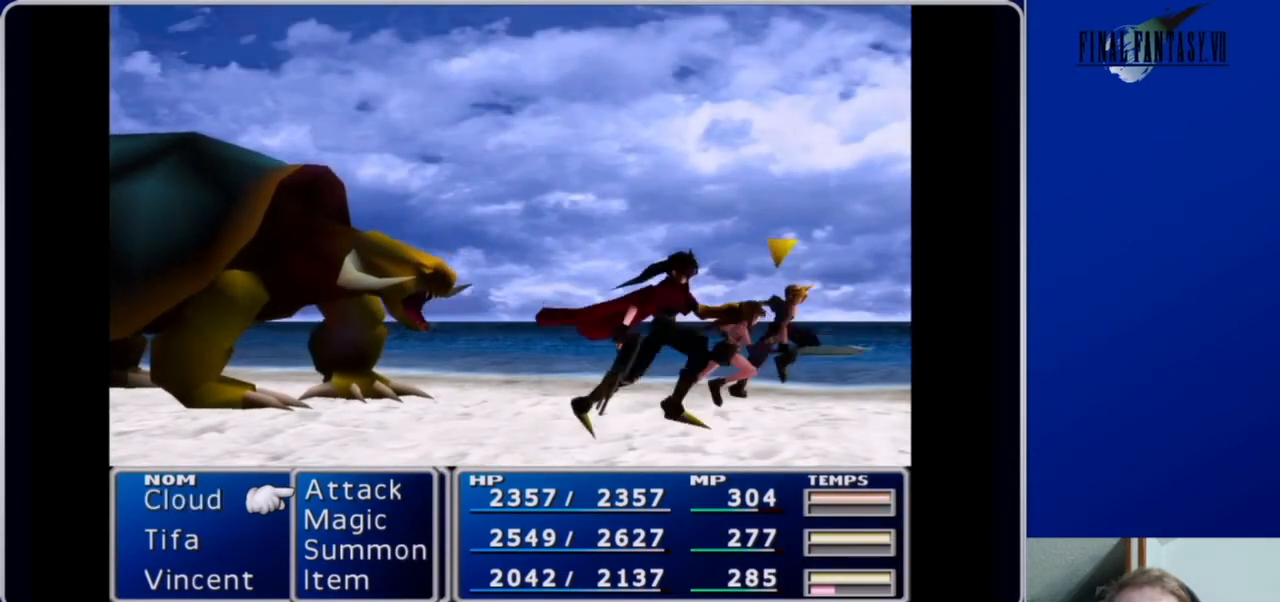
{"buttons": ["L1", "R1"], "left_stick": "center", "right_stick": "center", "events": []}
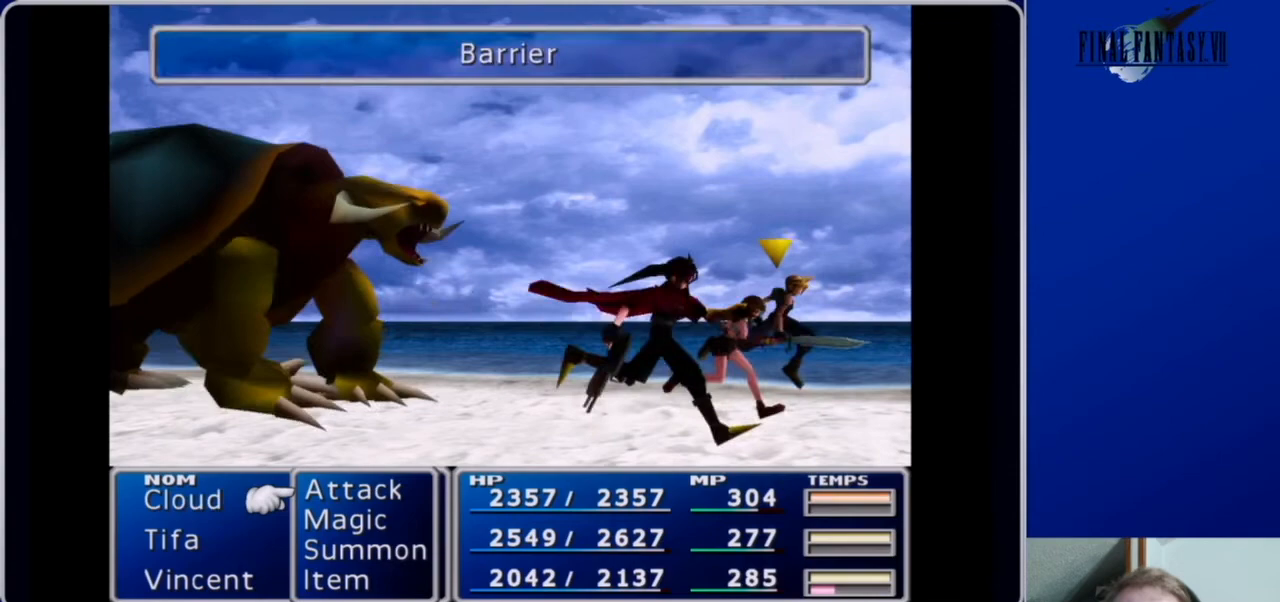
{"buttons": ["L1", "R1"], "left_stick": "center", "right_stick": "center", "events": []}
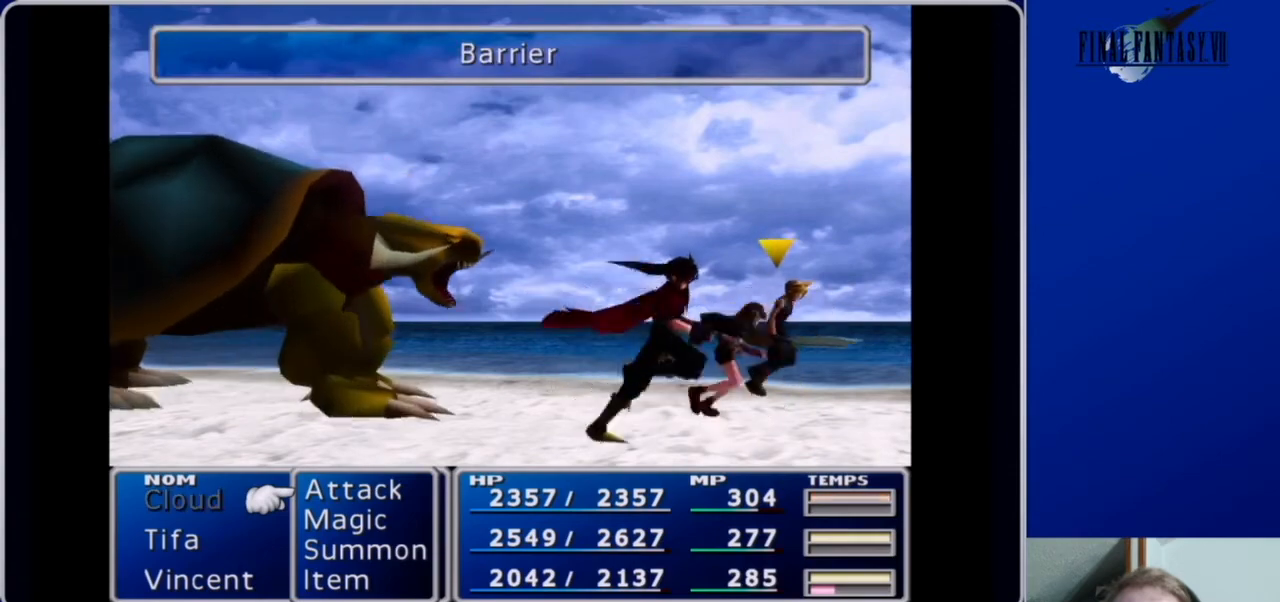
{"buttons": ["L1", "R1"], "left_stick": "center", "right_stick": "center", "events": []}